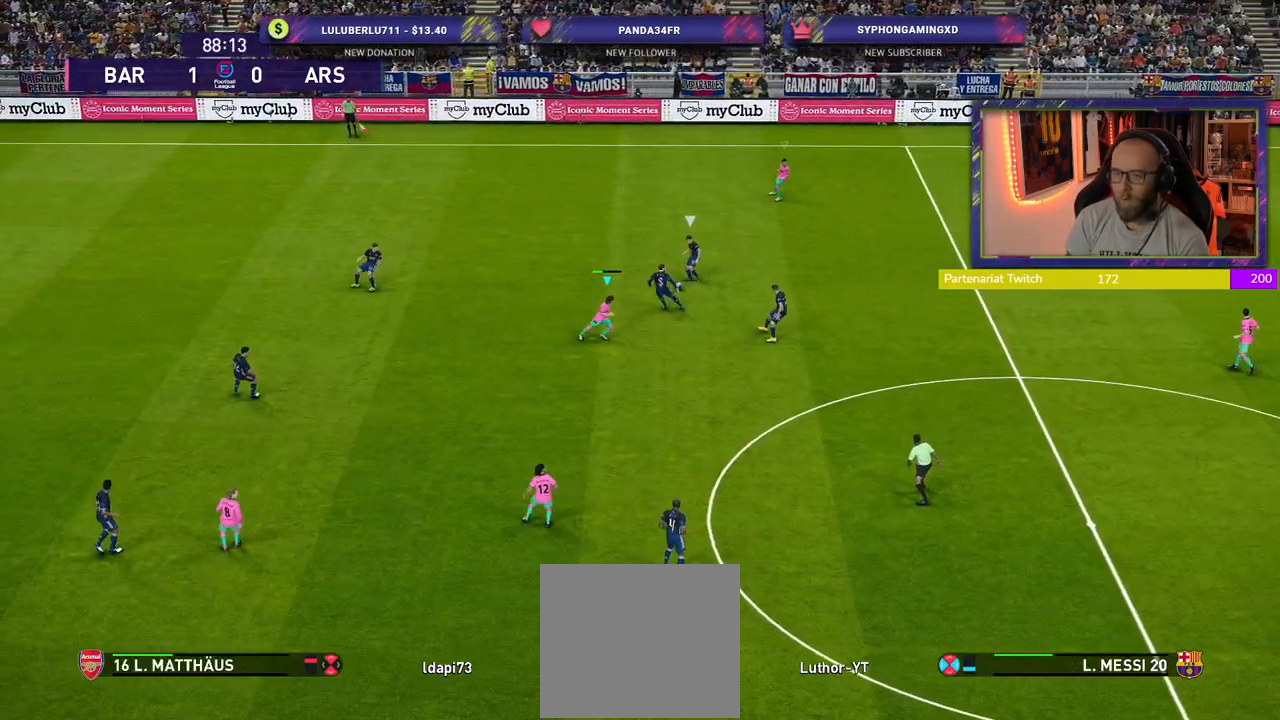
Gameplay with a controller (PlayStation layout); each line is a JSON object with the inputs held at the frame after it. "events" lists button and stick changes between this image and that frame as [ms after this image, input, new state], when the widget could be followed in between.
{"buttons": ["R2"], "left_stick": "down-right", "right_stick": "center", "events": []}
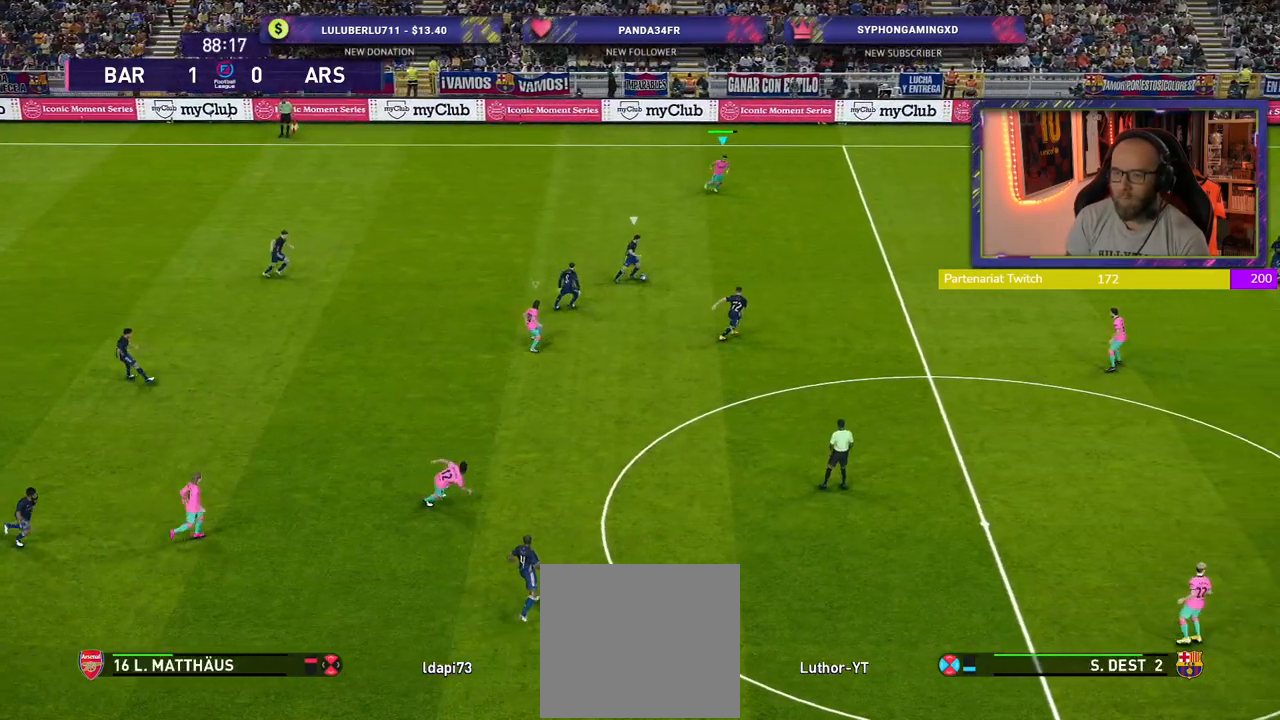
{"buttons": ["L1", "R2"], "left_stick": "up-right", "right_stick": "center", "events": [[180, "L1", "down"], [200, "left_stick", "right"], [300, "L1", "up"], [300, "left_stick", "up-right"], [480, "L1", "down"]]}
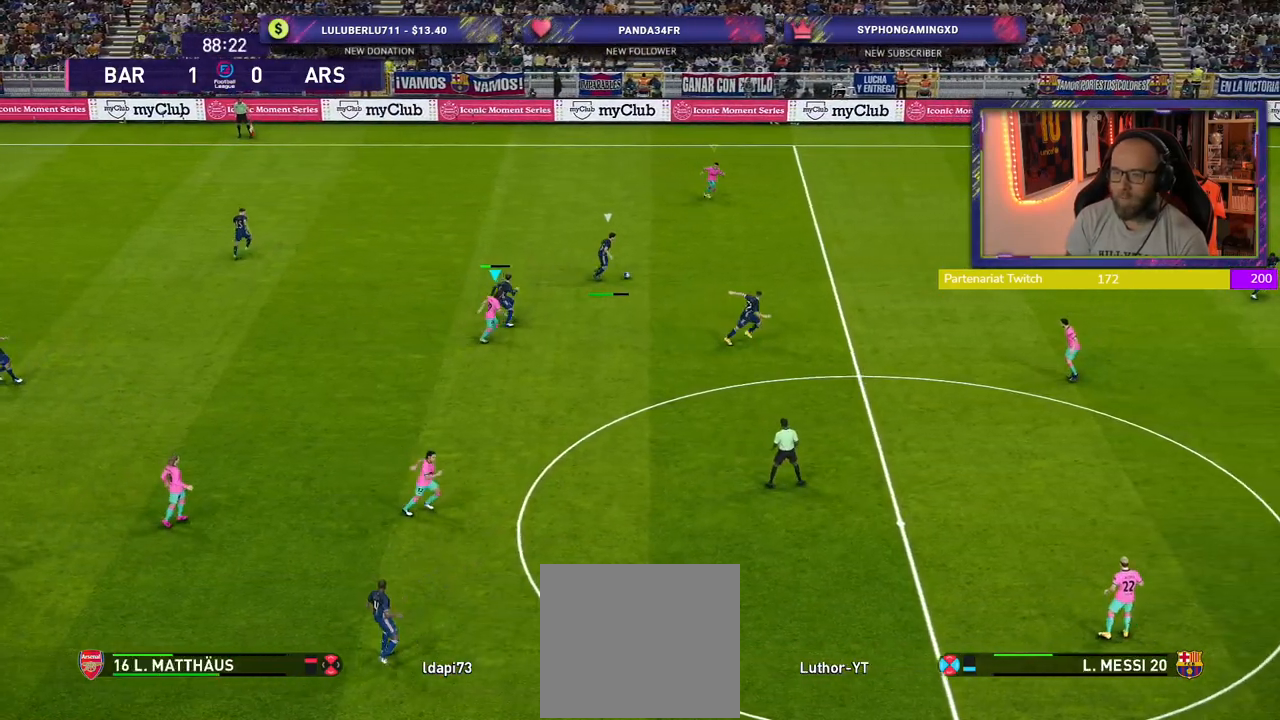
{"buttons": ["L1", "R2"], "left_stick": "up-right", "right_stick": "center", "events": [[100, "L1", "up"], [420, "L1", "down"]]}
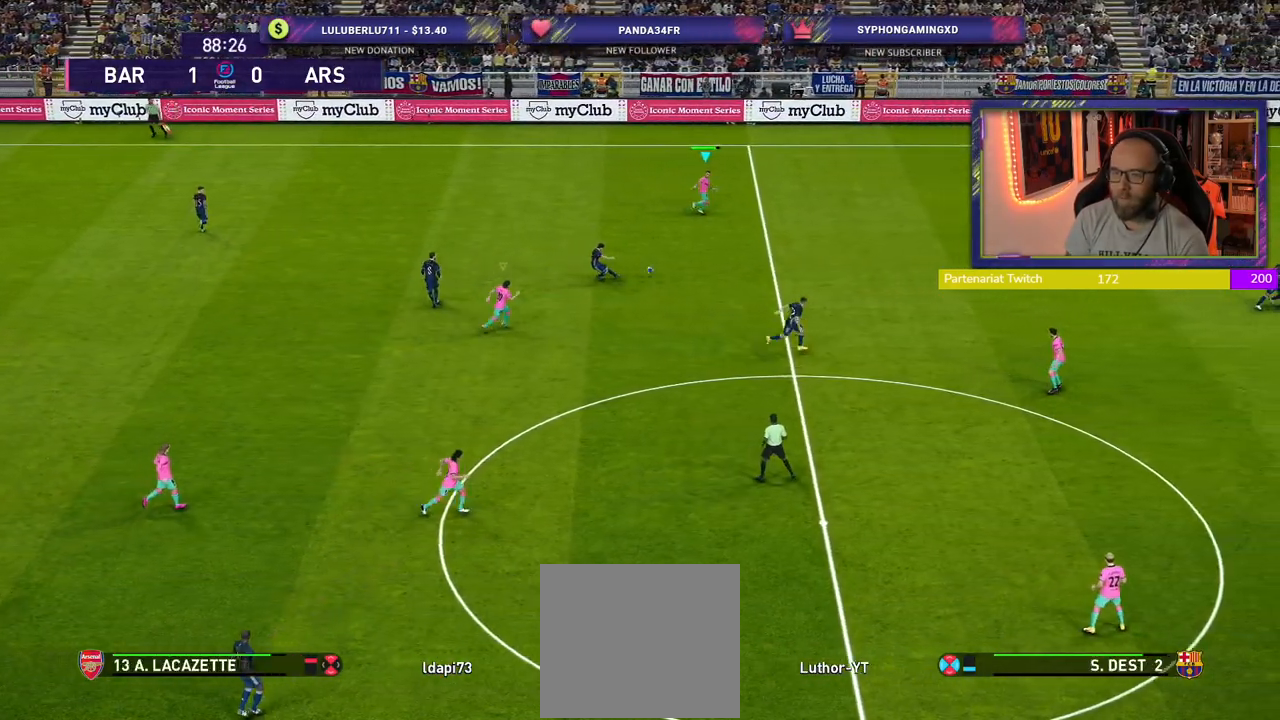
{"buttons": ["R2"], "left_stick": "right", "right_stick": "center", "events": [[40, "L1", "up"], [340, "left_stick", "right"]]}
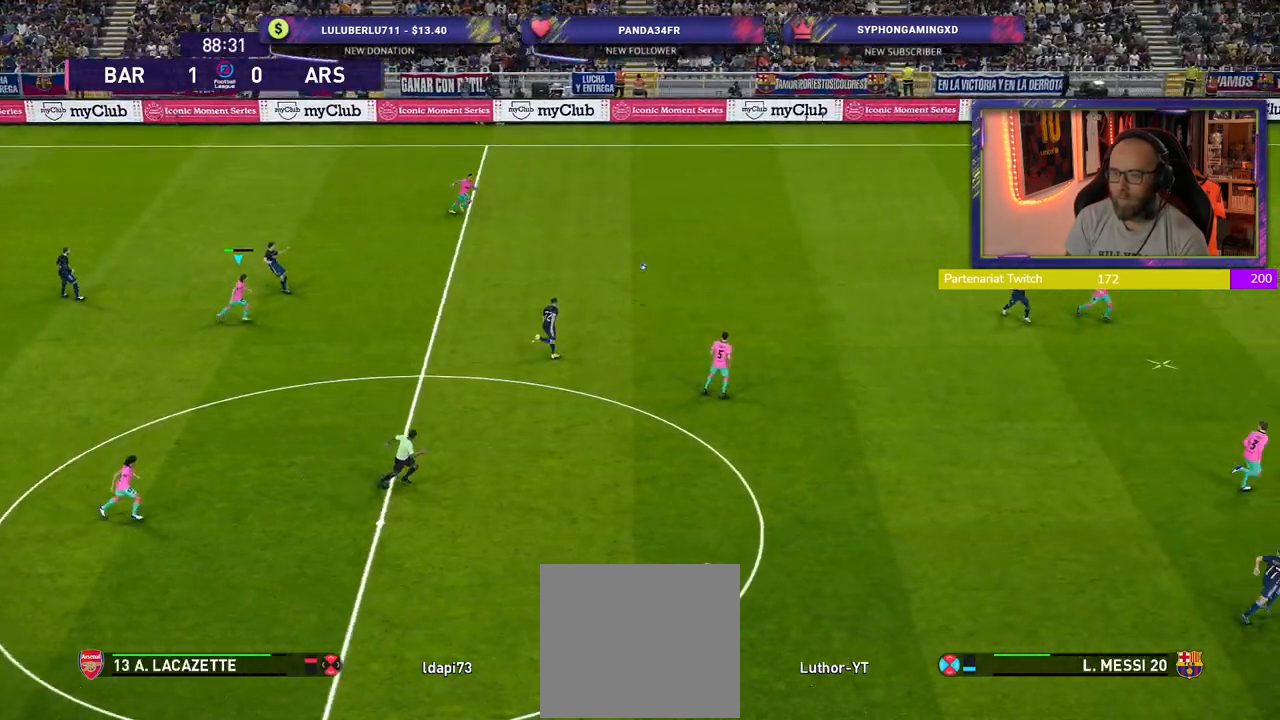
{"buttons": ["R2"], "left_stick": "down", "right_stick": "center", "events": [[120, "left_stick", "down-right"], [240, "L1", "down"], [340, "left_stick", "down"], [400, "L1", "up"]]}
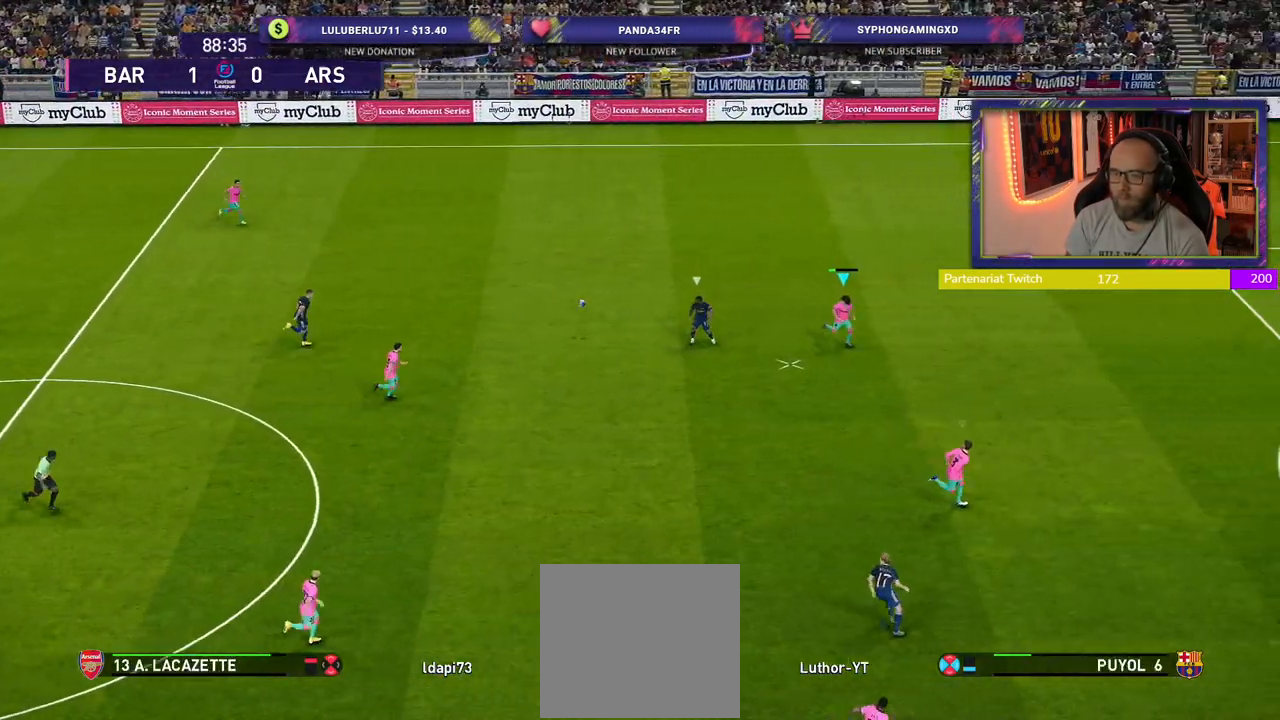
{"buttons": ["R2"], "left_stick": "down", "right_stick": "center", "events": []}
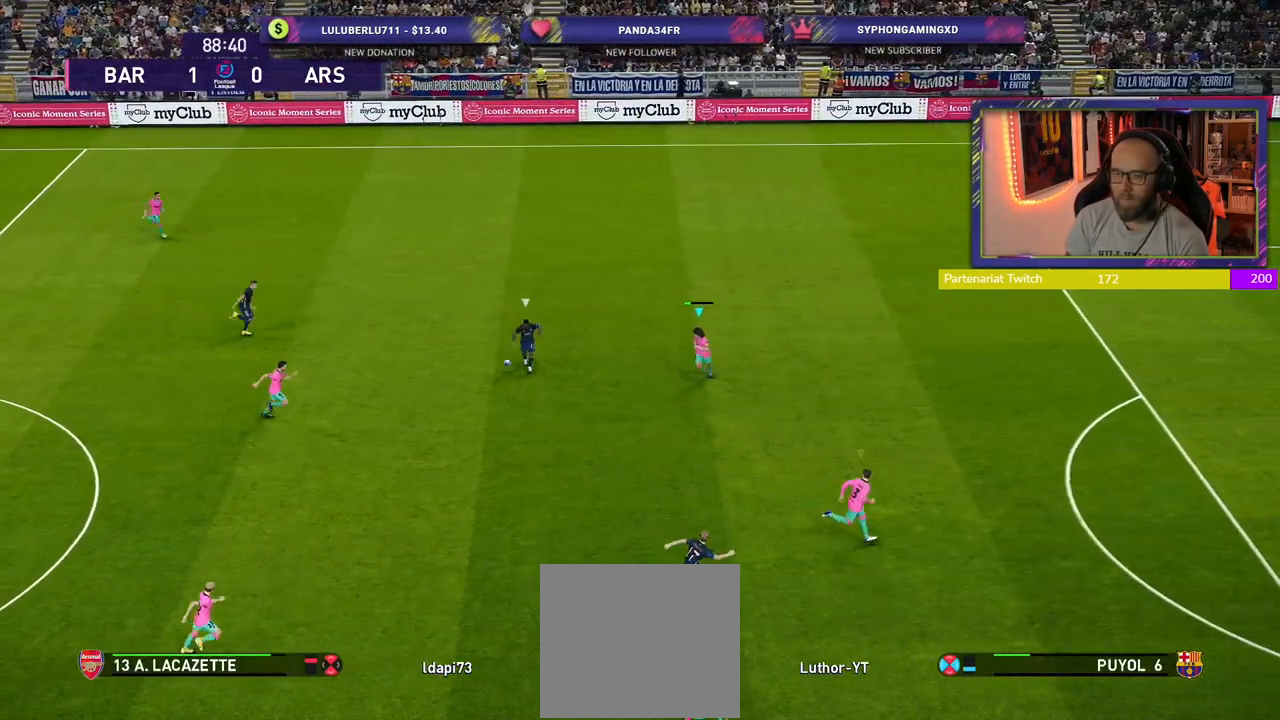
{"buttons": ["L1"], "left_stick": "right", "right_stick": "center", "events": [[20, "left_stick", "down-right"], [160, "R2", "up"], [300, "left_stick", "right"], [400, "L1", "down"]]}
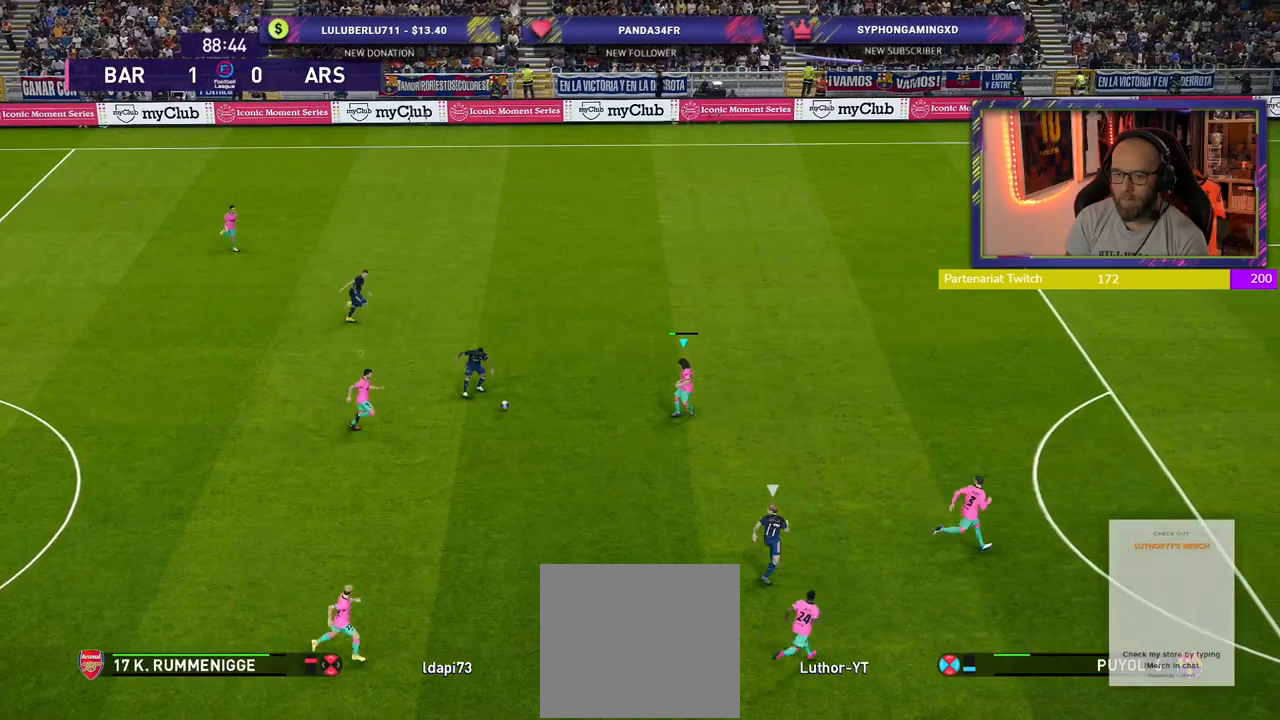
{"buttons": ["L1", "R2"], "left_stick": "right", "right_stick": "center", "events": [[20, "R2", "down"], [40, "L1", "up"], [460, "L1", "down"]]}
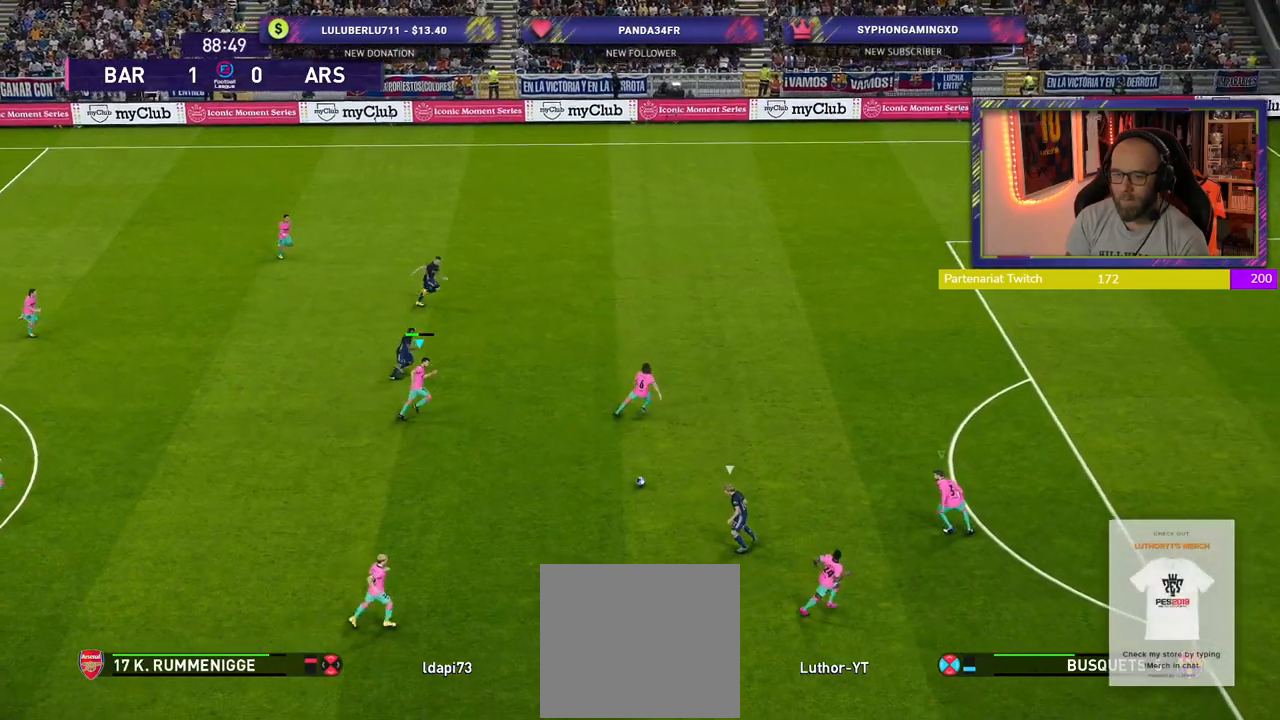
{"buttons": [], "left_stick": "right", "right_stick": "center", "events": [[100, "L1", "up"], [460, "R2", "up"]]}
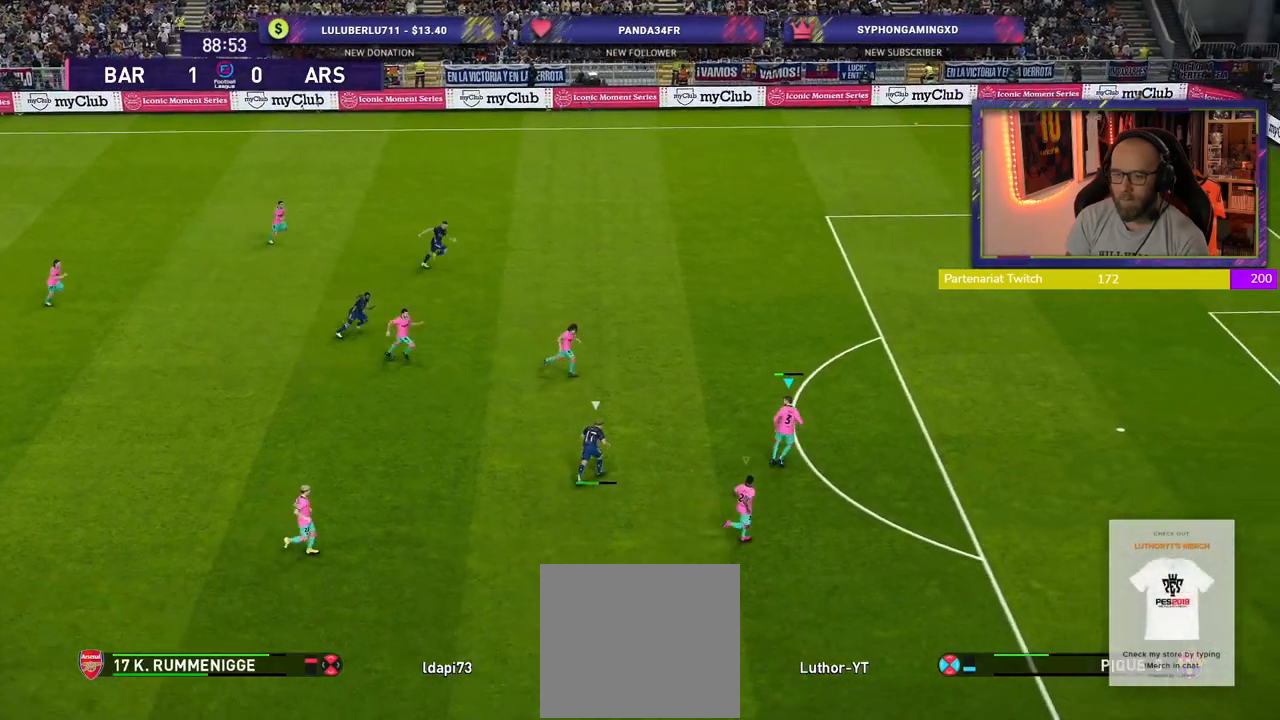
{"buttons": [], "left_stick": "right", "right_stick": "center", "events": [[200, "right_stick", "up-left"], [300, "right_stick", "left"], [480, "right_stick", "center"]]}
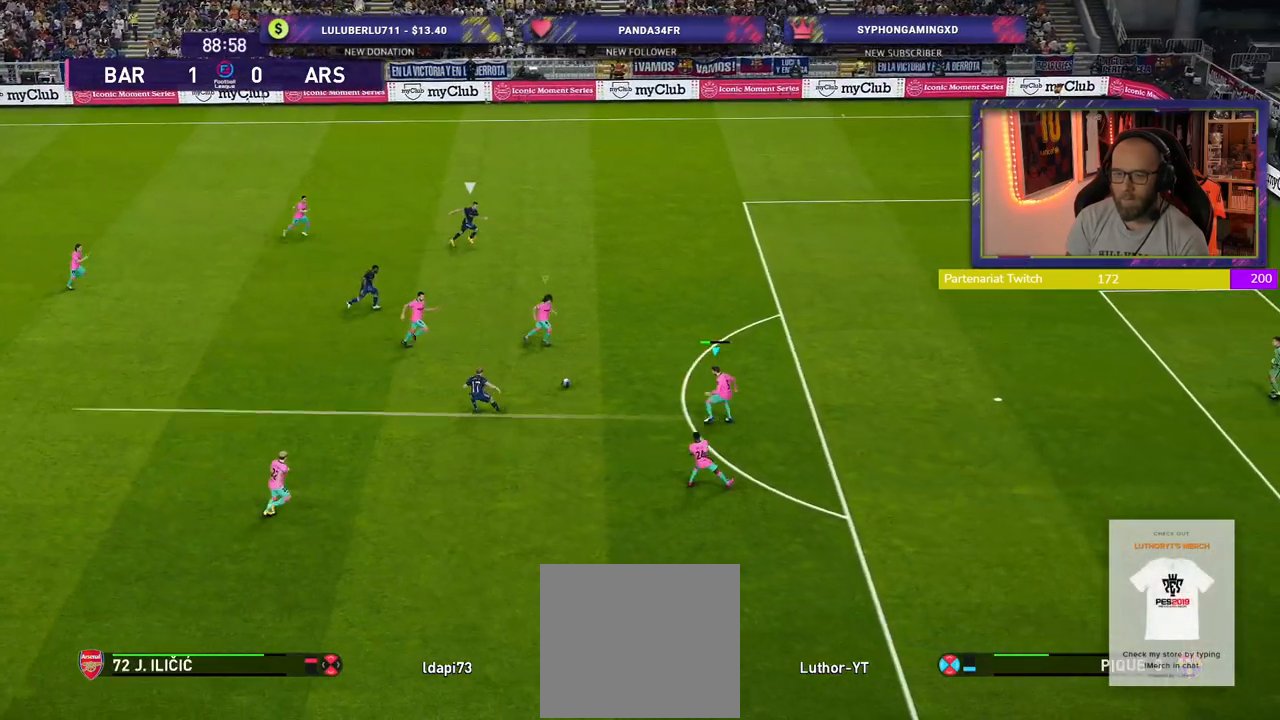
{"buttons": ["R2"], "left_stick": "right", "right_stick": "center", "events": [[140, "R2", "down"], [200, "L1", "down"], [400, "L1", "up"]]}
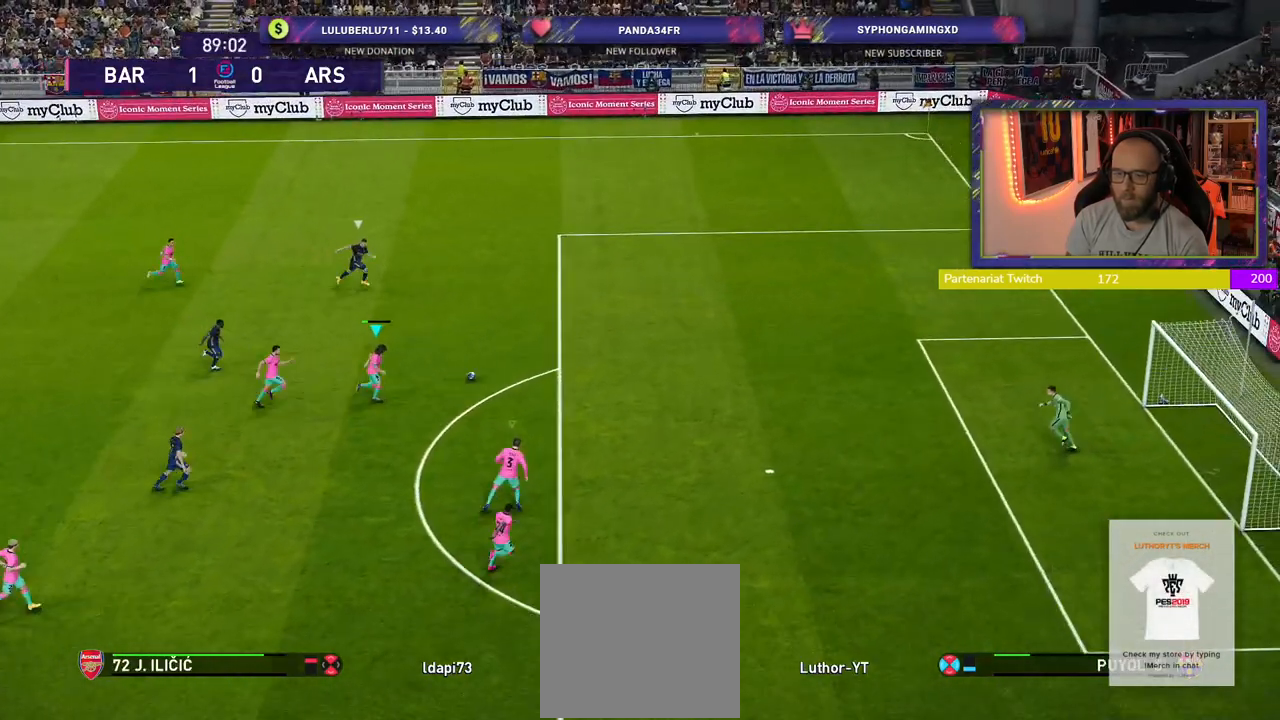
{"buttons": ["R2"], "left_stick": "right", "right_stick": "center", "events": []}
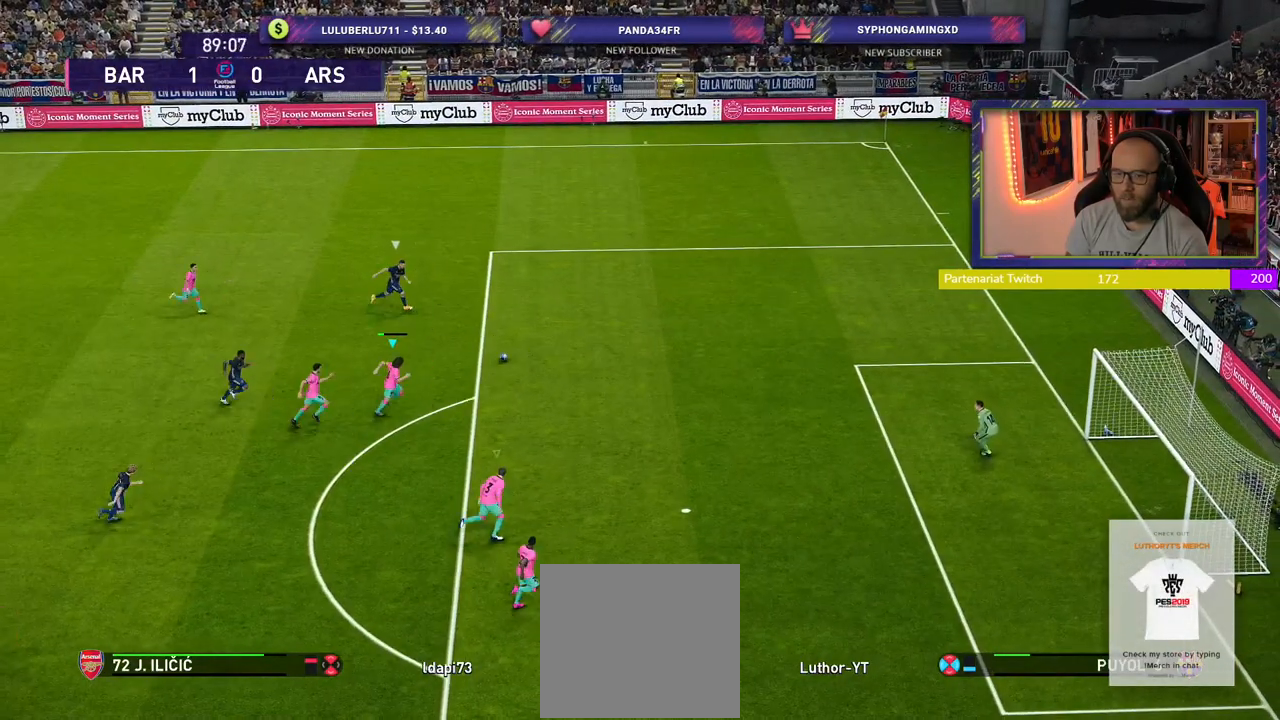
{"buttons": ["R2"], "left_stick": "right", "right_stick": "center", "events": []}
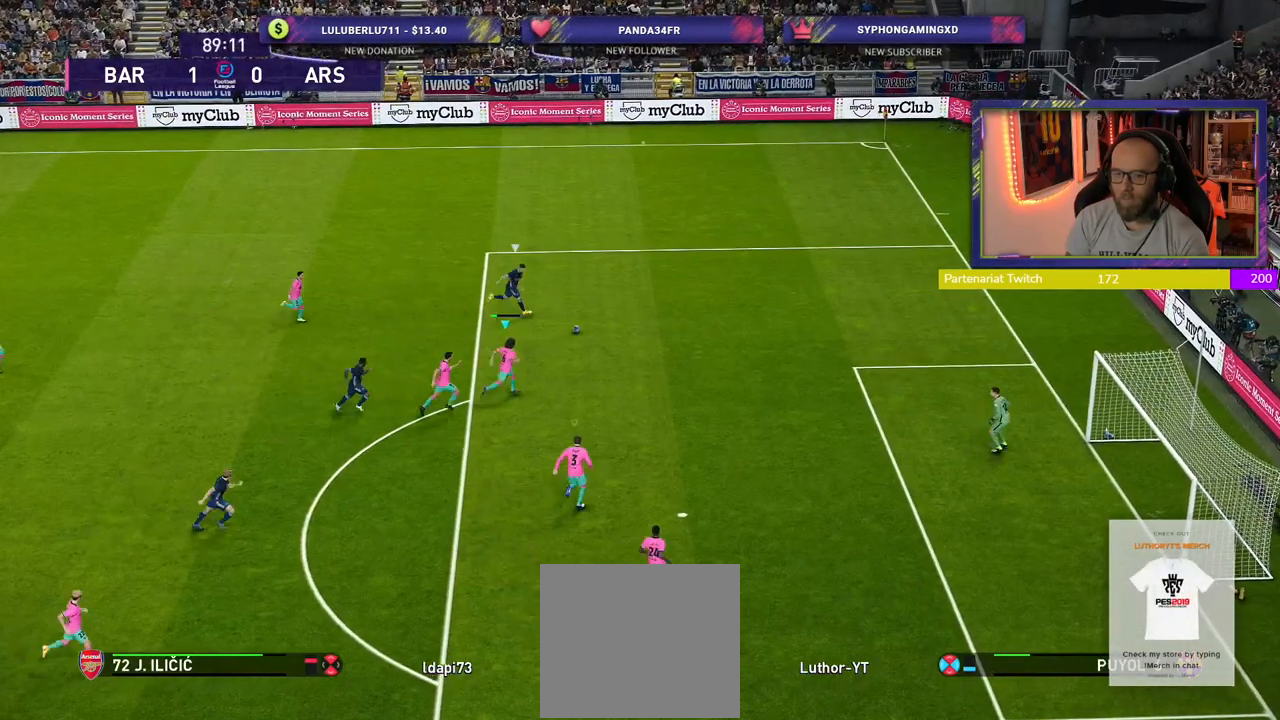
{"buttons": ["CROSS"], "left_stick": "center", "right_stick": "center", "events": [[220, "CROSS", "down"], [260, "R2", "up"], [340, "left_stick", "center"]]}
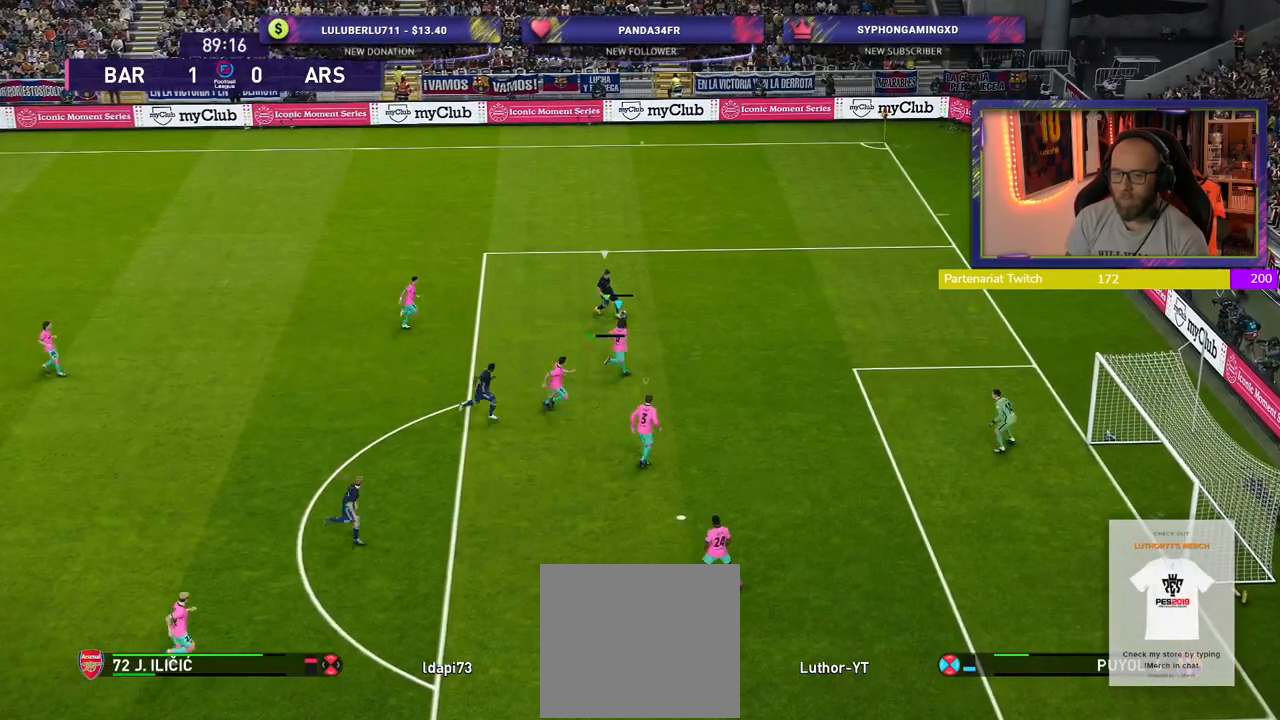
{"buttons": ["CROSS"], "left_stick": "left", "right_stick": "center", "events": [[20, "left_stick", "left"]]}
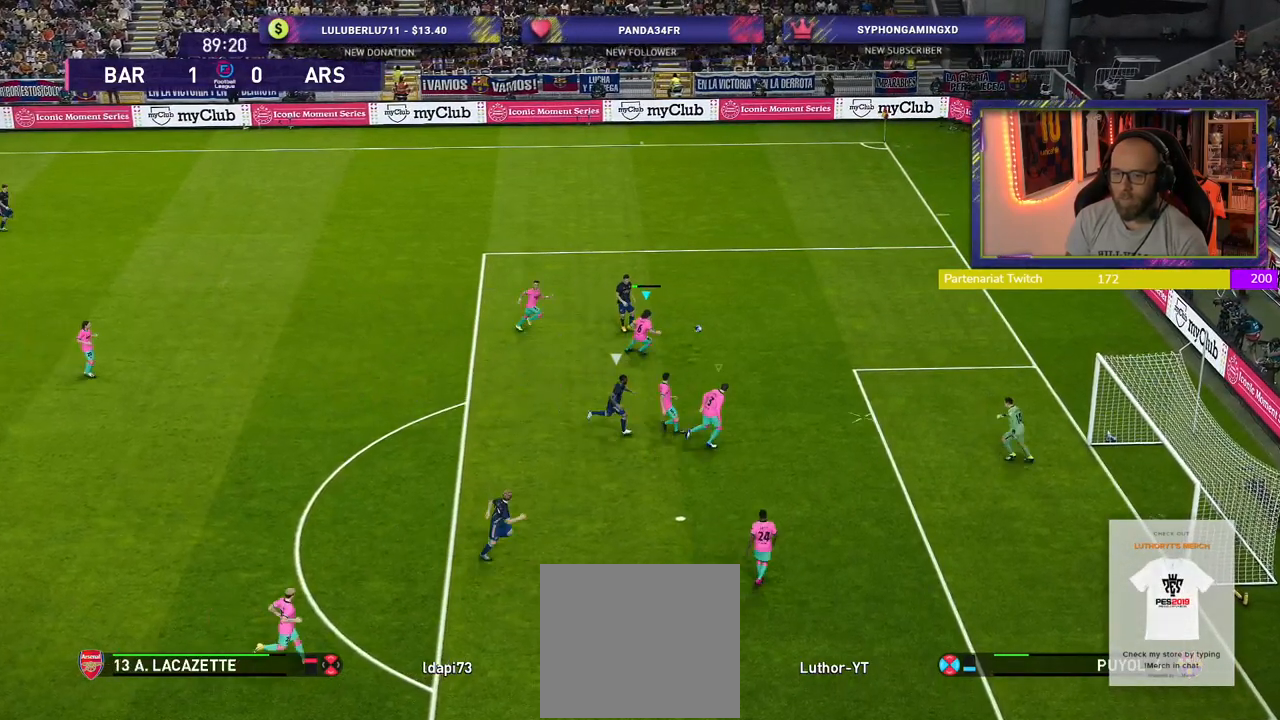
{"buttons": ["CROSS"], "left_stick": "up", "right_stick": "center", "events": [[140, "left_stick", "up"], [180, "L1", "down"], [320, "L1", "up"], [380, "CROSS", "up"], [420, "CROSS", "down"]]}
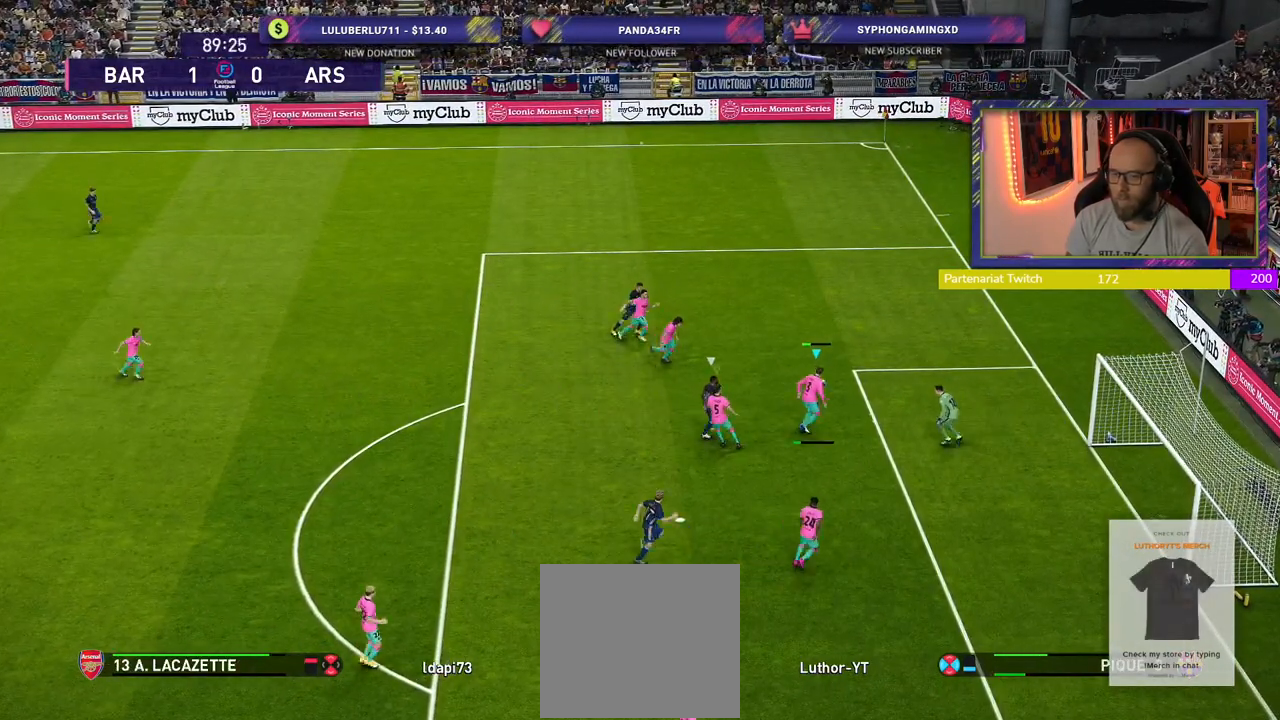
{"buttons": [], "left_stick": "up", "right_stick": "center", "events": [[40, "CROSS", "up"]]}
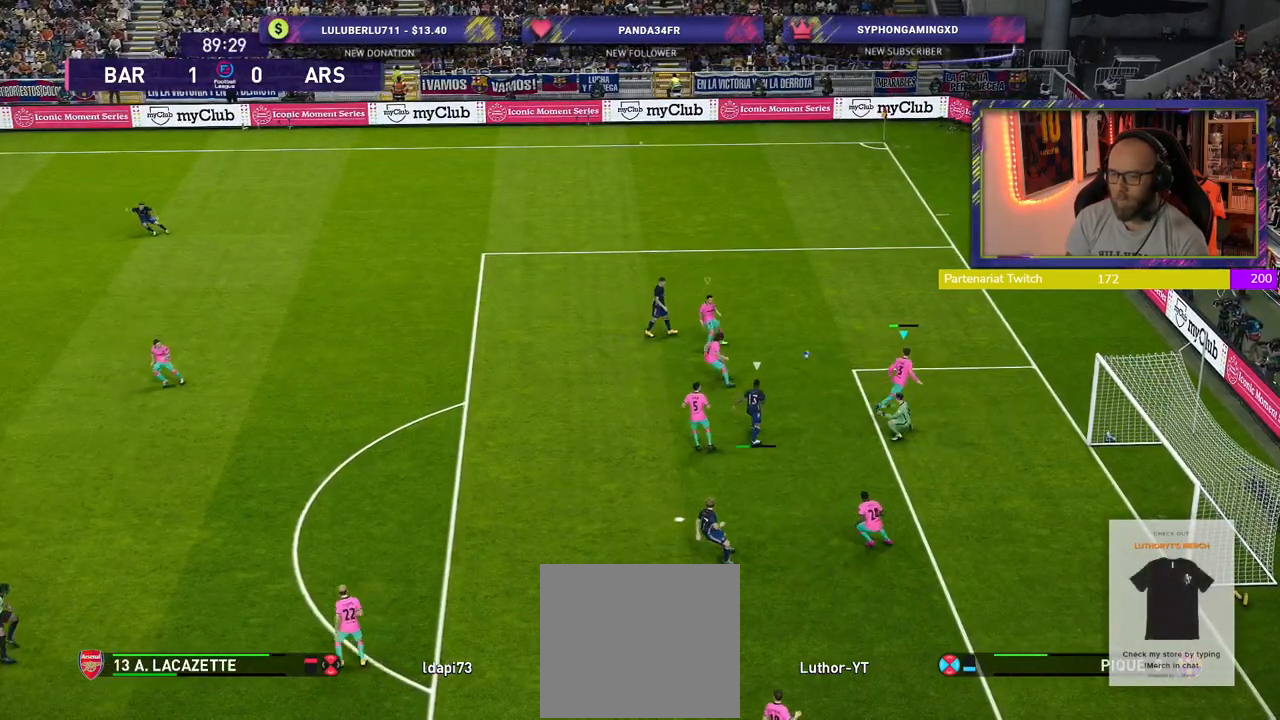
{"buttons": ["CROSS", "L3"], "left_stick": "up", "right_stick": "center", "events": [[400, "CROSS", "down"], [480, "L3", "down"]]}
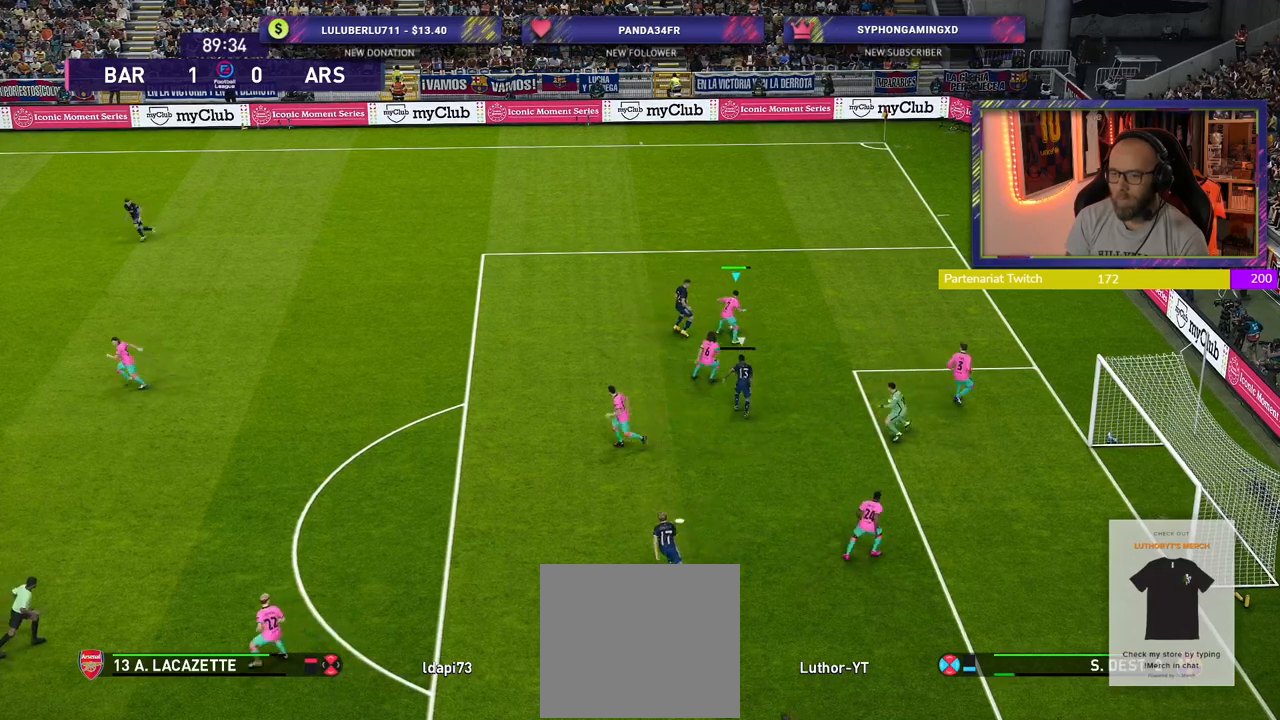
{"buttons": ["R2"], "left_stick": "up-left", "right_stick": "center", "events": [[40, "left_stick", "up-left"], [60, "CROSS", "up"], [200, "R2", "down"], [400, "L3", "up"]]}
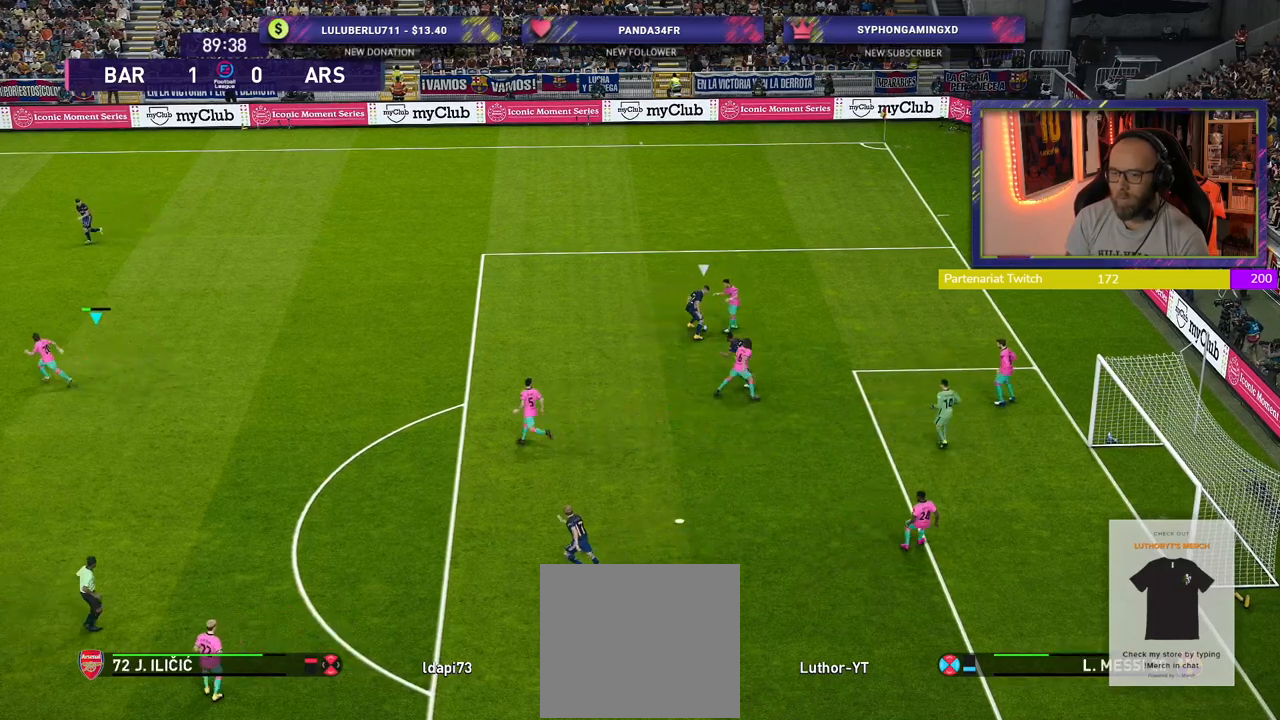
{"buttons": ["R2"], "left_stick": "up-right", "right_stick": "center", "events": [[100, "left_stick", "center"], [340, "left_stick", "up-right"]]}
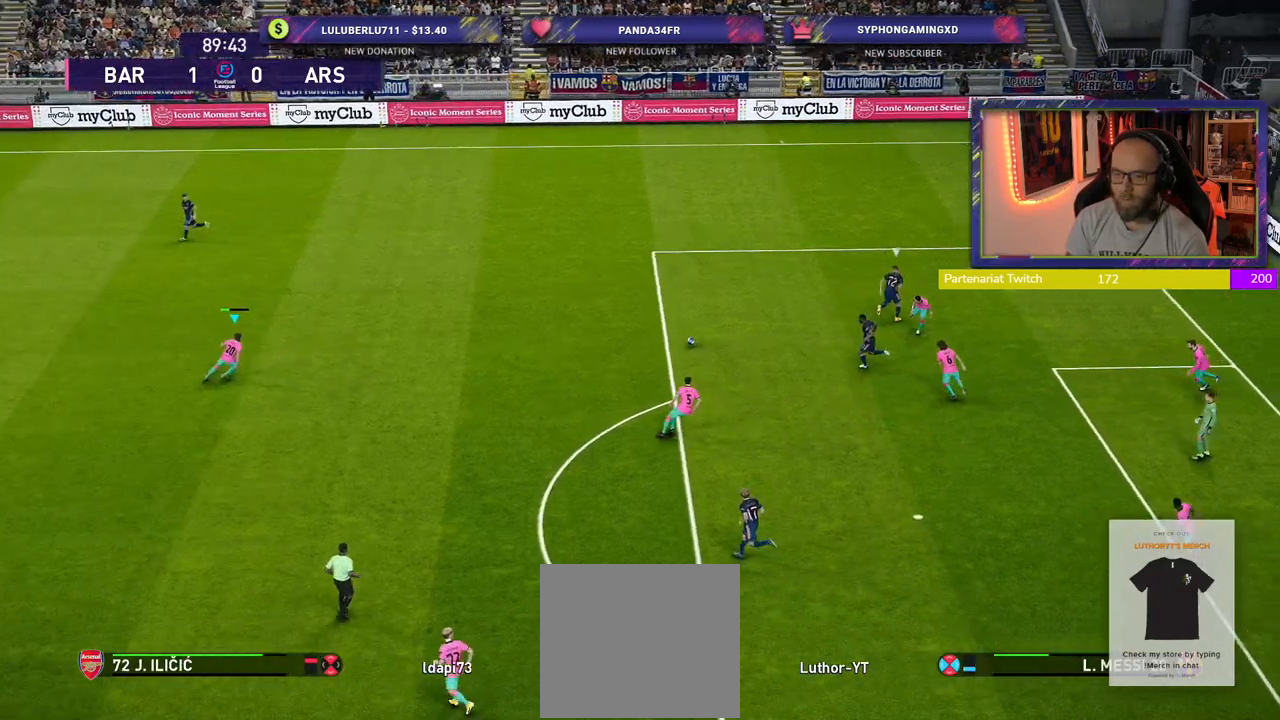
{"buttons": [], "left_stick": "down-left", "right_stick": "center", "events": [[220, "left_stick", "down-right"], [300, "left_stick", "down-left"], [400, "R2", "up"]]}
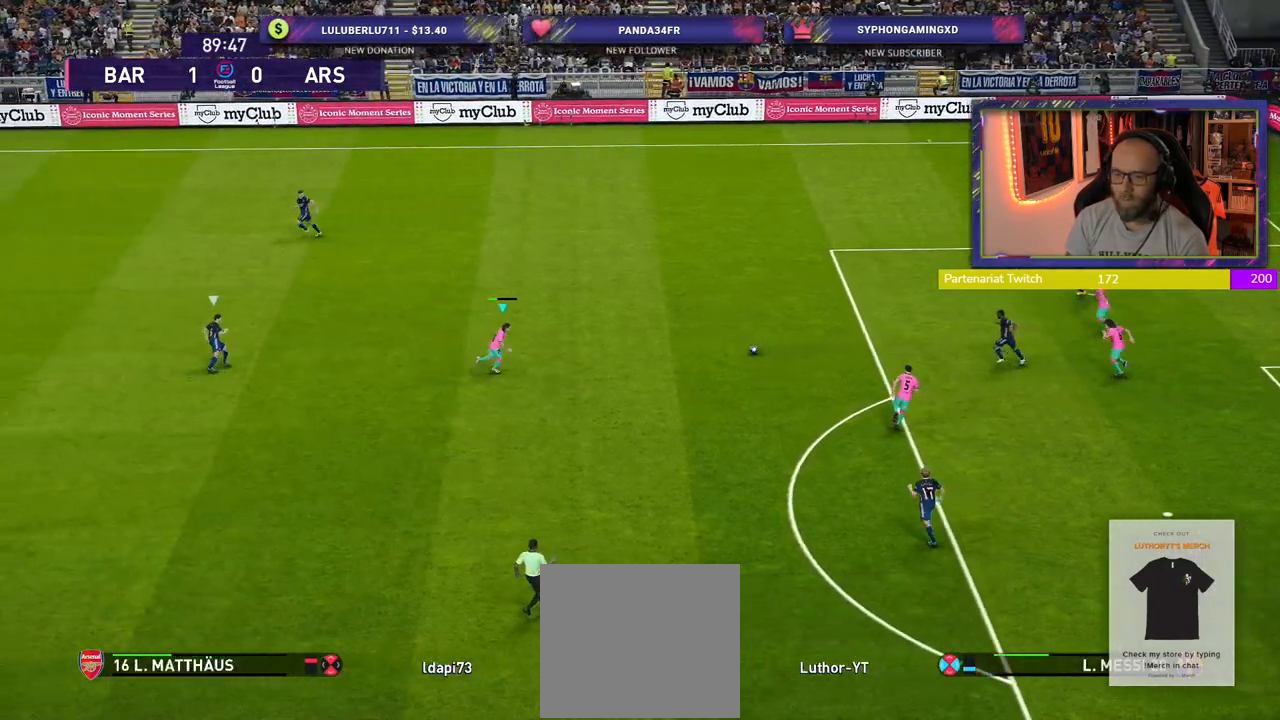
{"buttons": [], "left_stick": "down-left", "right_stick": "center", "events": [[20, "left_stick", "down"], [420, "left_stick", "down-left"]]}
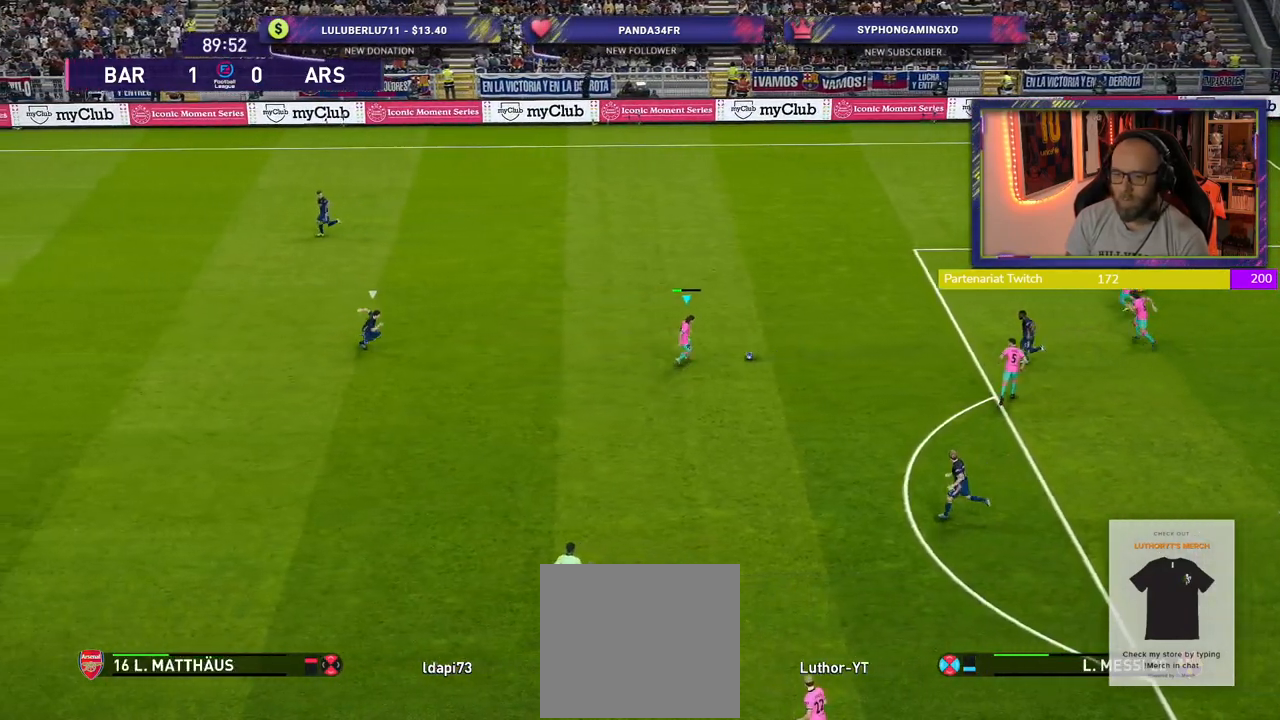
{"buttons": [], "left_stick": "down-left", "right_stick": "center", "events": []}
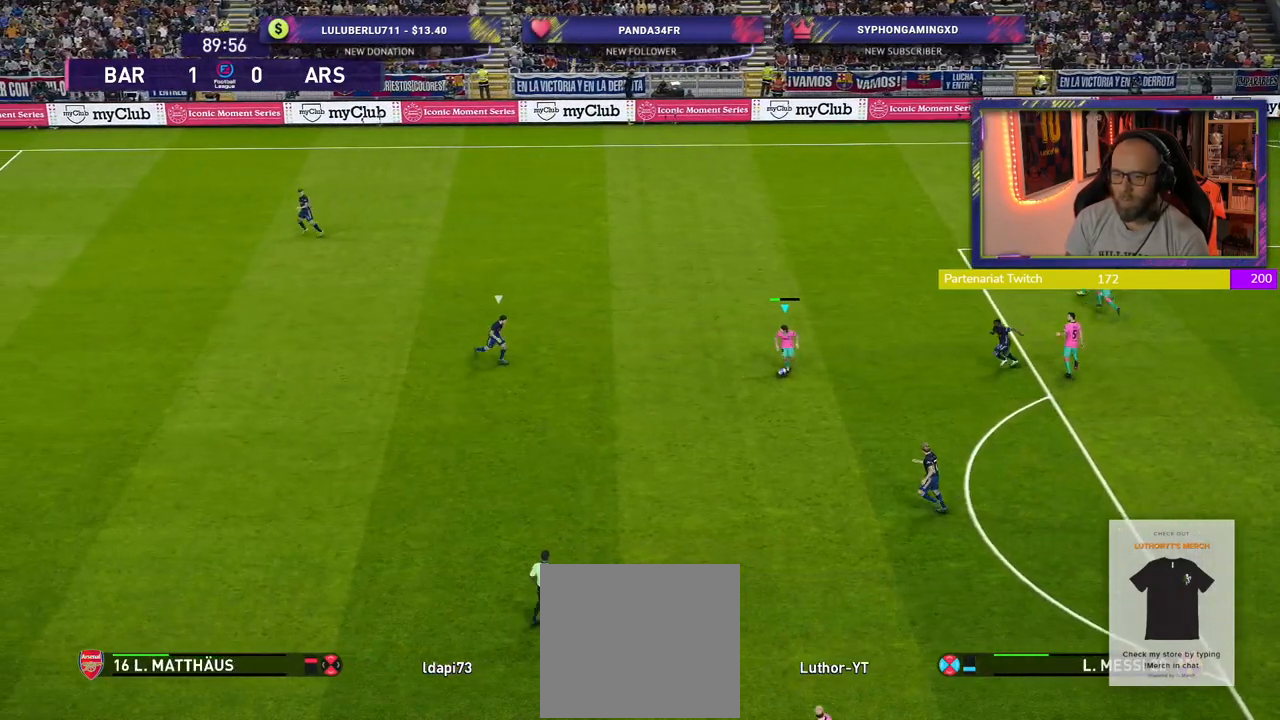
{"buttons": [], "left_stick": "down", "right_stick": "center", "events": [[80, "L1", "down"], [120, "TRIANGLE", "down"], [180, "left_stick", "down"], [240, "TRIANGLE", "up"], [260, "L1", "up"]]}
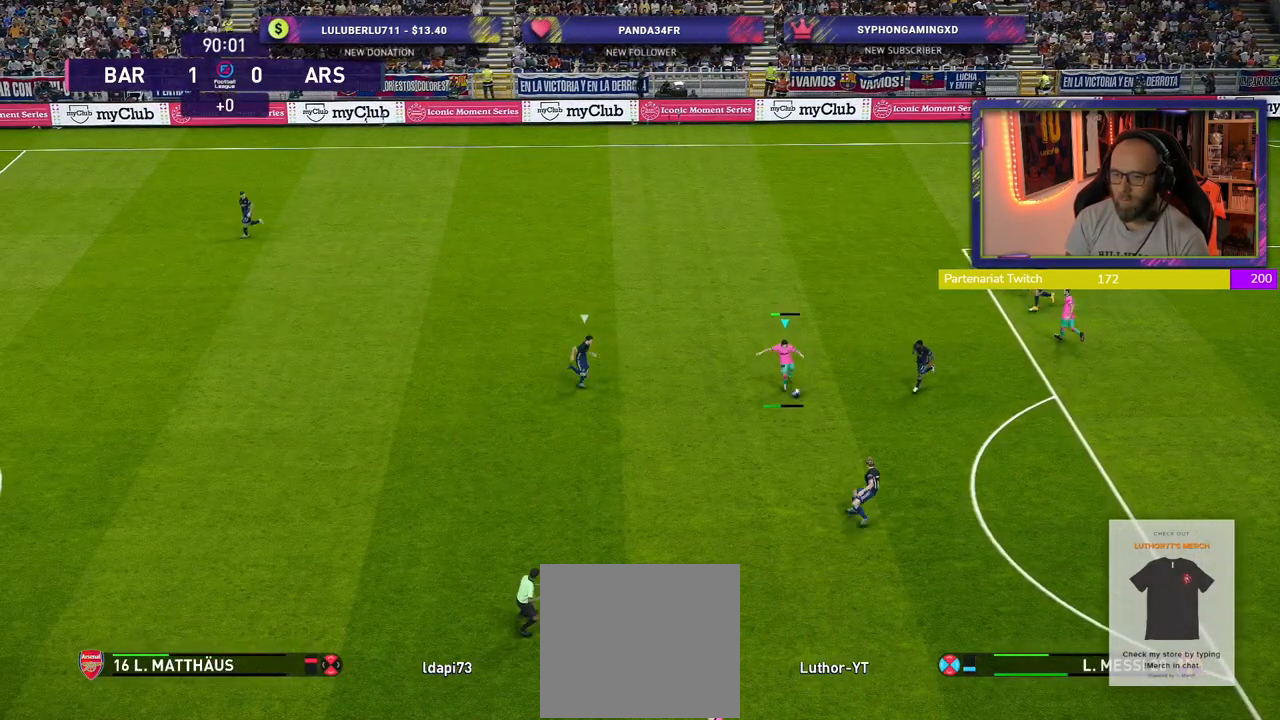
{"buttons": ["R2"], "left_stick": "down-left", "right_stick": "center", "events": [[120, "left_stick", "down-left"], [500, "R2", "down"]]}
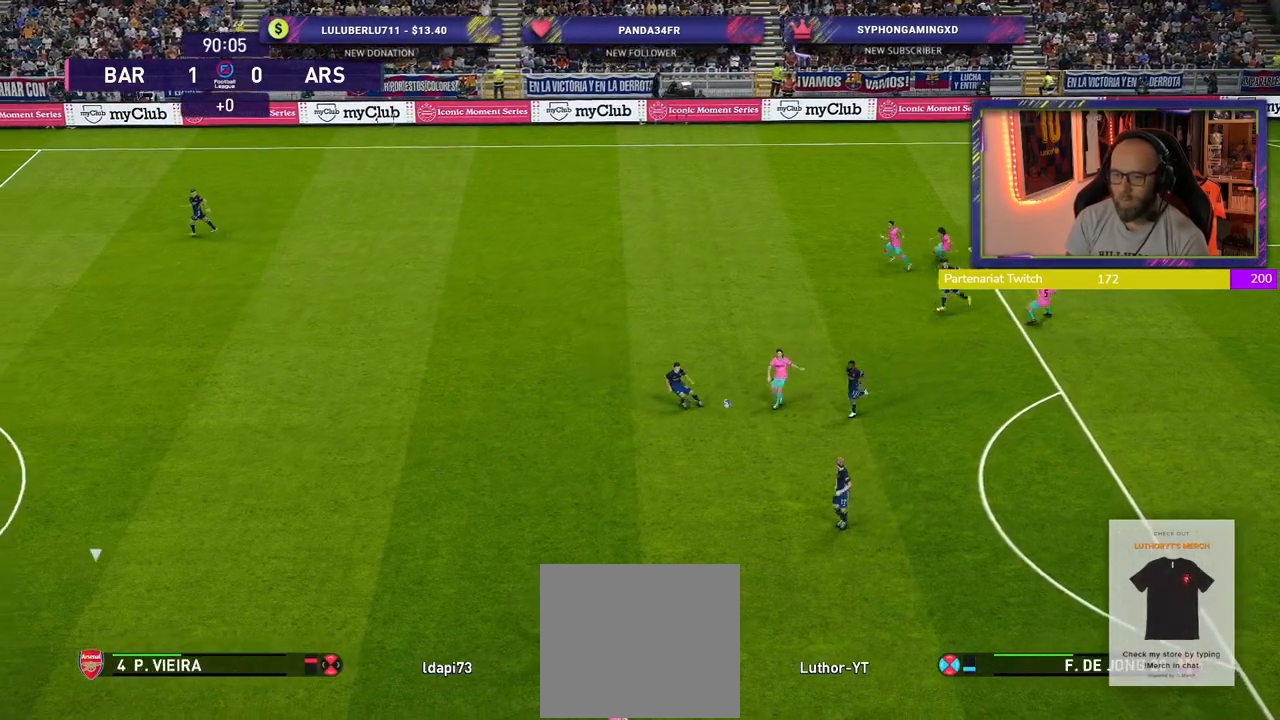
{"buttons": ["R2"], "left_stick": "left", "right_stick": "center", "events": [[280, "left_stick", "left"]]}
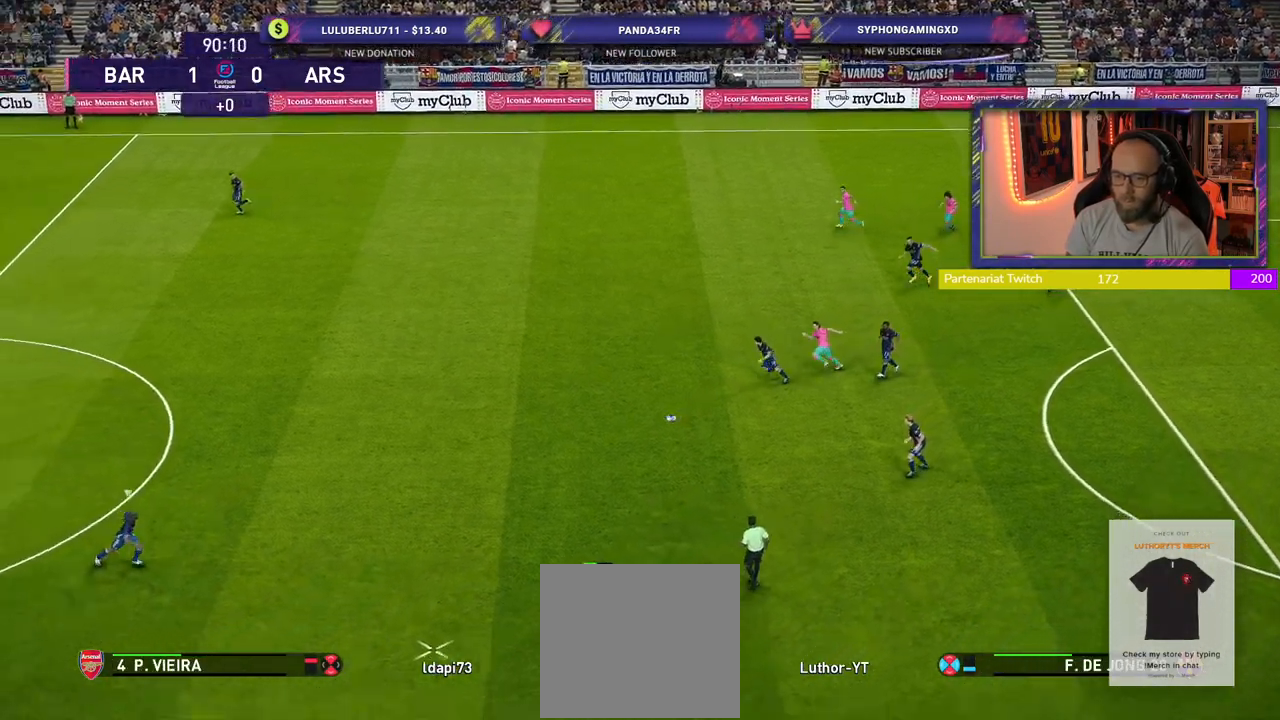
{"buttons": [], "left_stick": "down-left", "right_stick": "center", "events": [[100, "left_stick", "down-left"], [140, "CROSS", "down"], [160, "R2", "up"], [300, "CROSS", "up"]]}
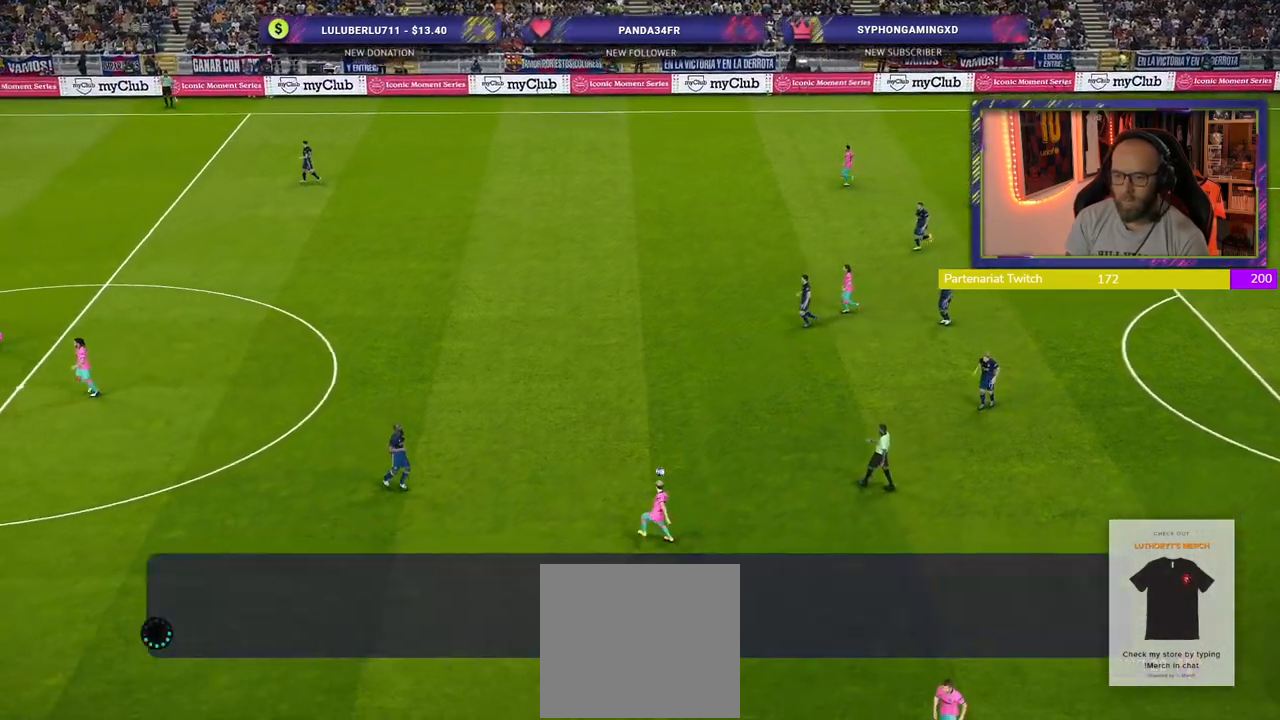
{"buttons": [], "left_stick": "center", "right_stick": "center", "events": [[280, "left_stick", "center"]]}